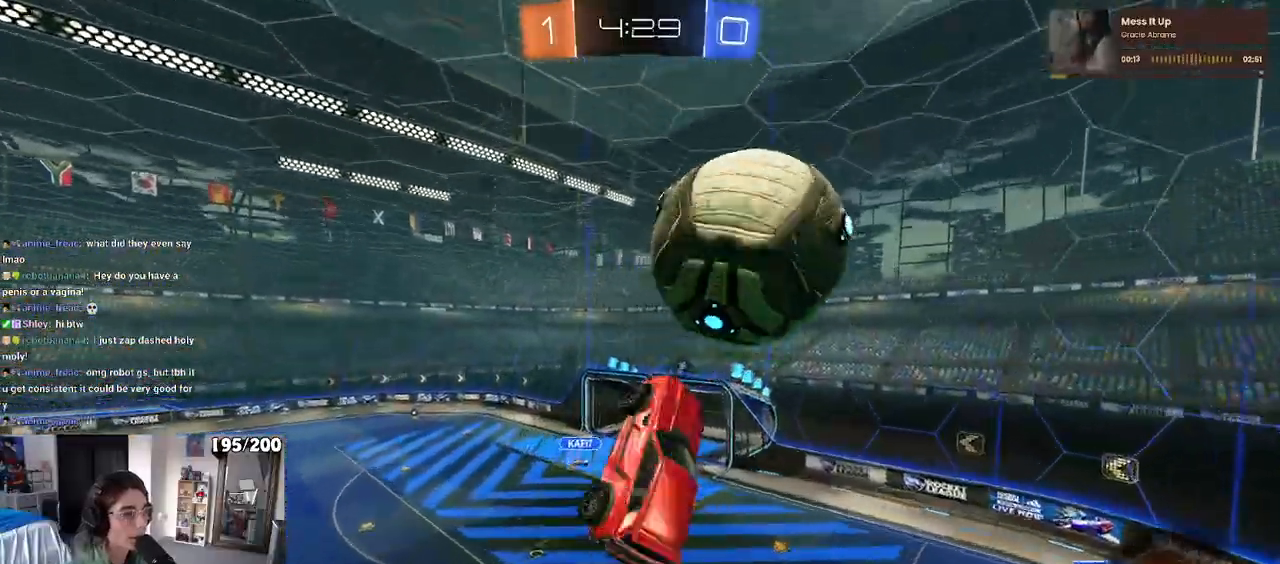
Gameplay with a controller (PlayStation layout); each line is a JSON object with the inputs held at the frame after it. "events" lists button and stick changes between this image and that frame as [ms after this image, input, new state], when the widget could be followed in between. Not read: R2.
{"buttons": ["L1"], "left_stick": "up", "right_stick": "center", "events": [[233, "R1", "down"], [317, "left_stick", "up-right"], [400, "left_stick", "up"], [500, "R1", "up"]]}
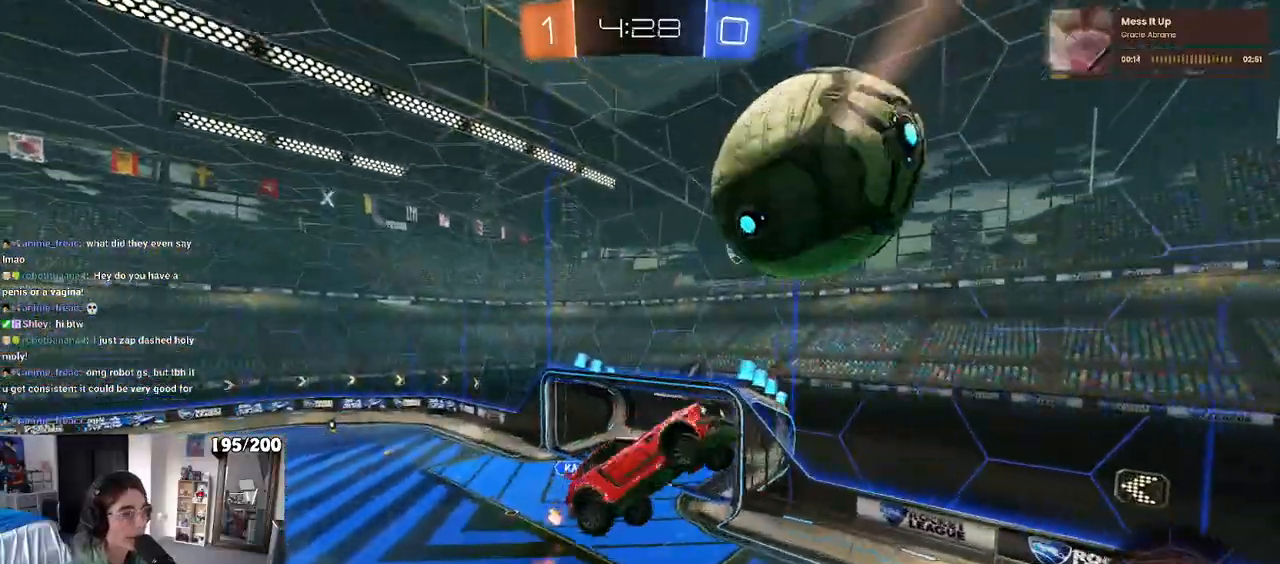
{"buttons": ["L1", "R1"], "left_stick": "up", "right_stick": "center", "events": [[50, "left_stick", "up-right"], [100, "R1", "down"], [217, "left_stick", "center"], [267, "left_stick", "up"]]}
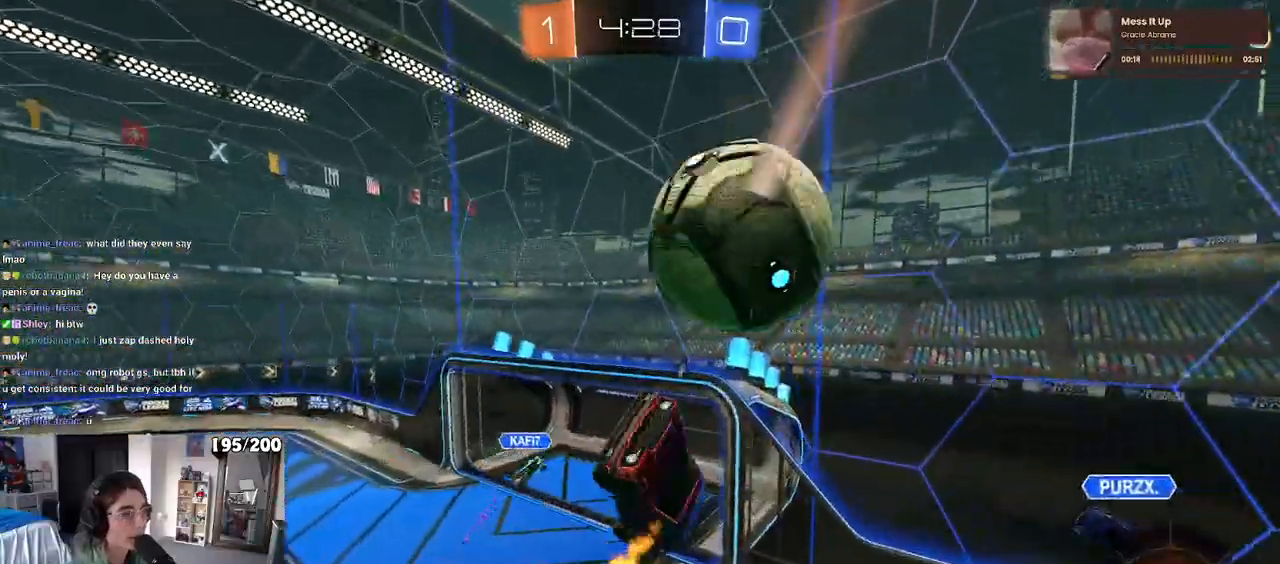
{"buttons": [], "left_stick": "up", "right_stick": "center", "events": [[33, "left_stick", "up-left"], [100, "L1", "up"], [317, "left_stick", "center"], [400, "R1", "up"], [450, "left_stick", "up"]]}
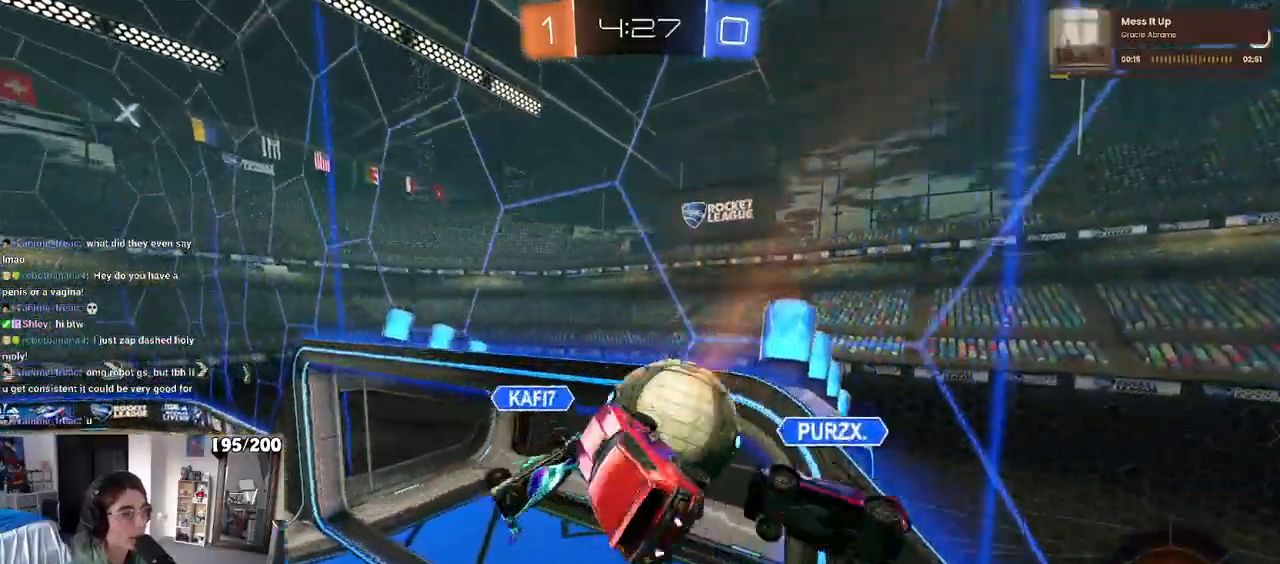
{"buttons": ["TRIANGLE"], "left_stick": "center", "right_stick": "center", "events": [[250, "left_stick", "center"], [450, "TRIANGLE", "down"]]}
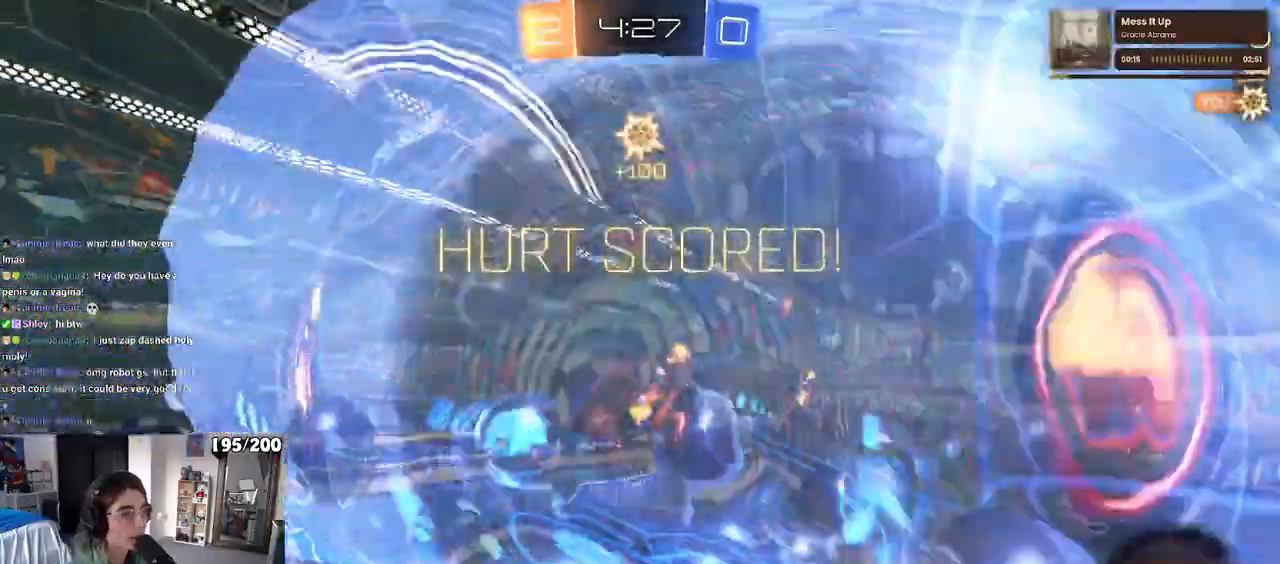
{"buttons": [], "left_stick": "center", "right_stick": "center", "events": [[167, "left_stick", "right"], [217, "left_stick", "down-right"], [317, "left_stick", "center"], [400, "TRIANGLE", "up"]]}
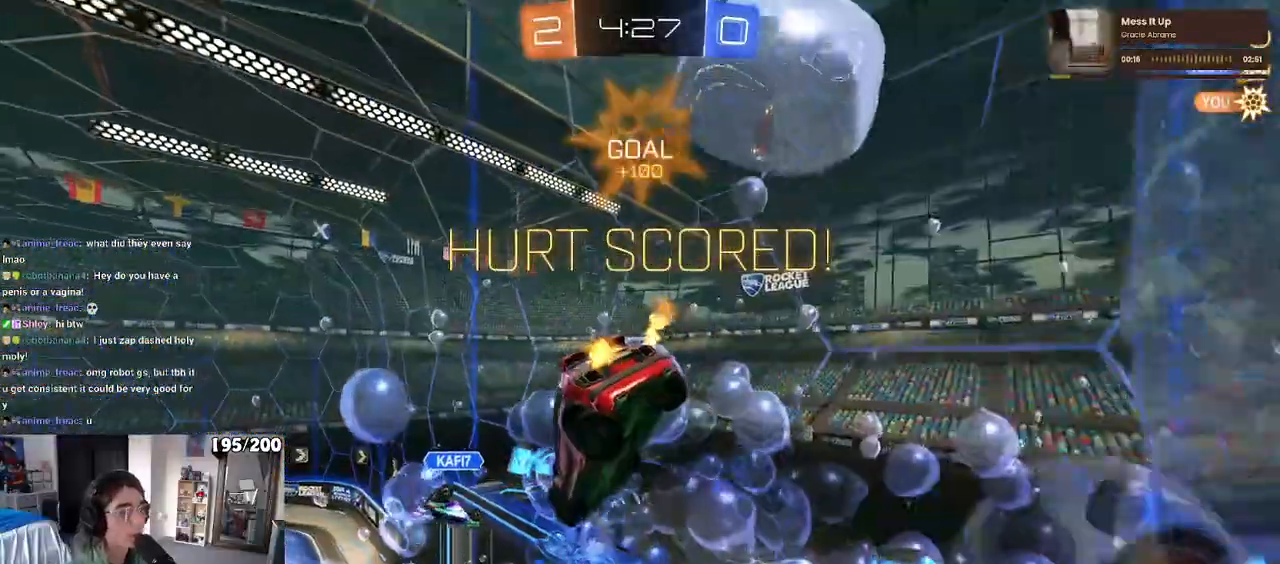
{"buttons": ["SQUARE"], "left_stick": "up-right", "right_stick": "center", "events": [[17, "left_stick", "right"], [50, "SQUARE", "down"], [133, "left_stick", "up-right"]]}
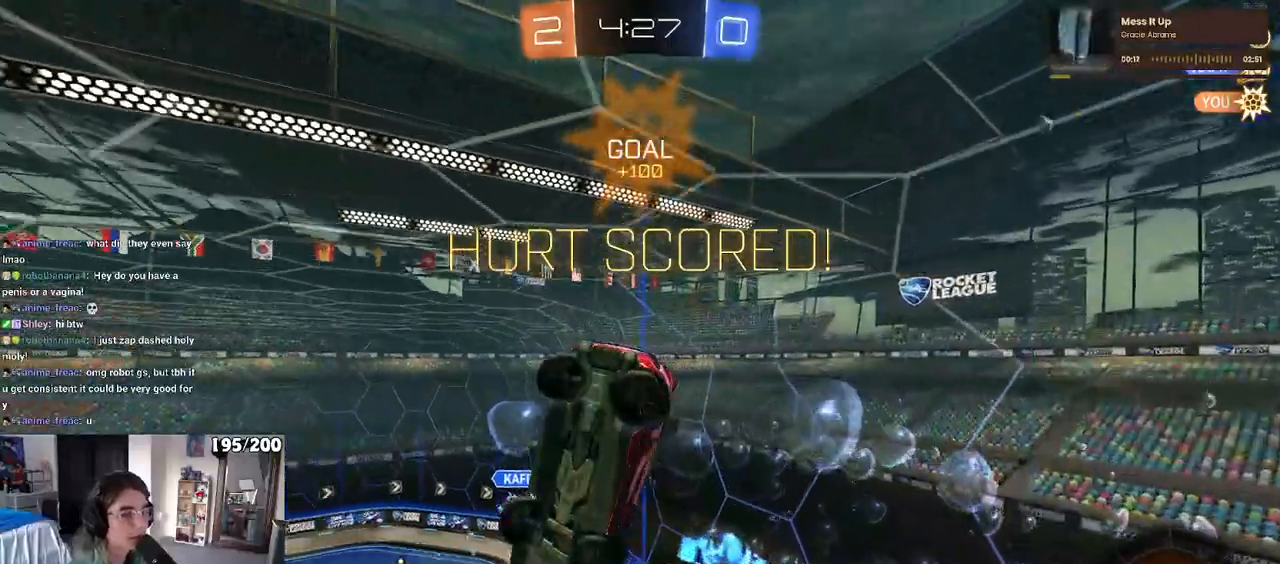
{"buttons": ["CROSS", "SQUARE"], "left_stick": "left", "right_stick": "center", "events": [[50, "left_stick", "center"], [383, "CROSS", "down"], [383, "left_stick", "left"]]}
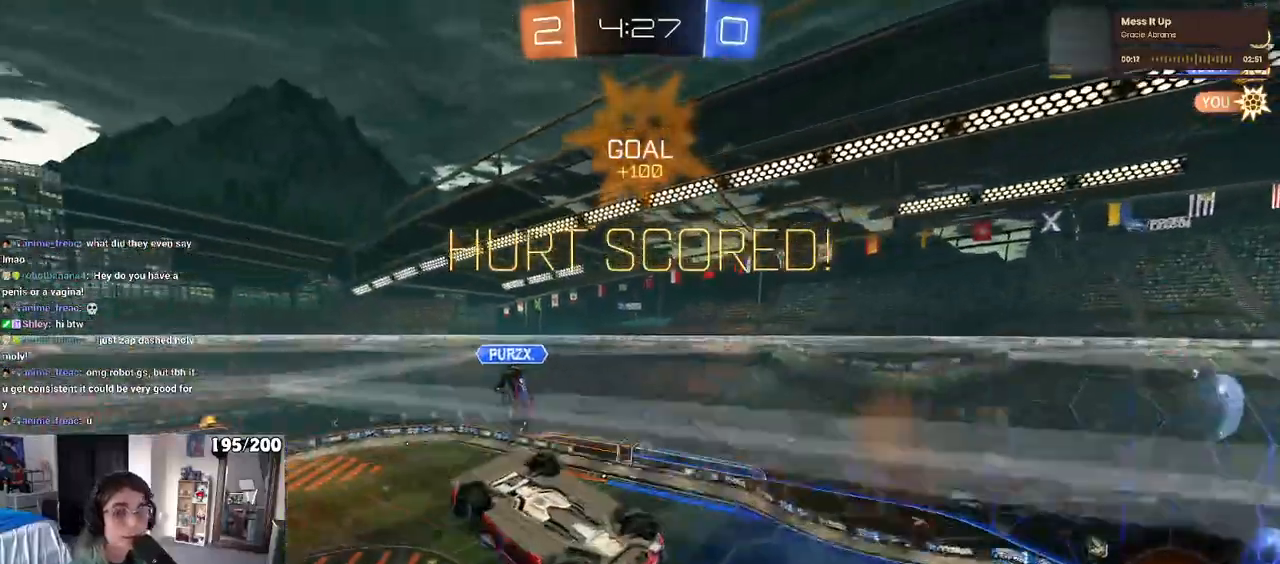
{"buttons": [], "left_stick": "down", "right_stick": "center", "events": [[17, "SQUARE", "up"], [33, "CROSS", "up"], [233, "left_stick", "up-left"], [350, "CROSS", "down"], [433, "CROSS", "up"], [500, "left_stick", "down"]]}
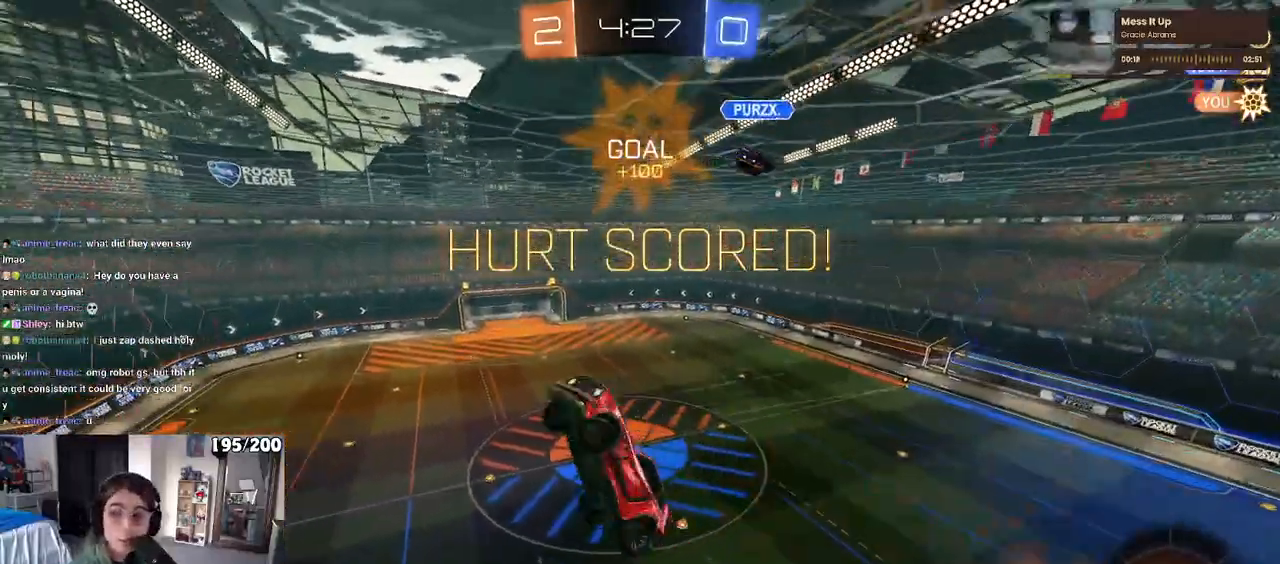
{"buttons": [], "left_stick": "down-right", "right_stick": "center", "events": [[217, "left_stick", "down-right"]]}
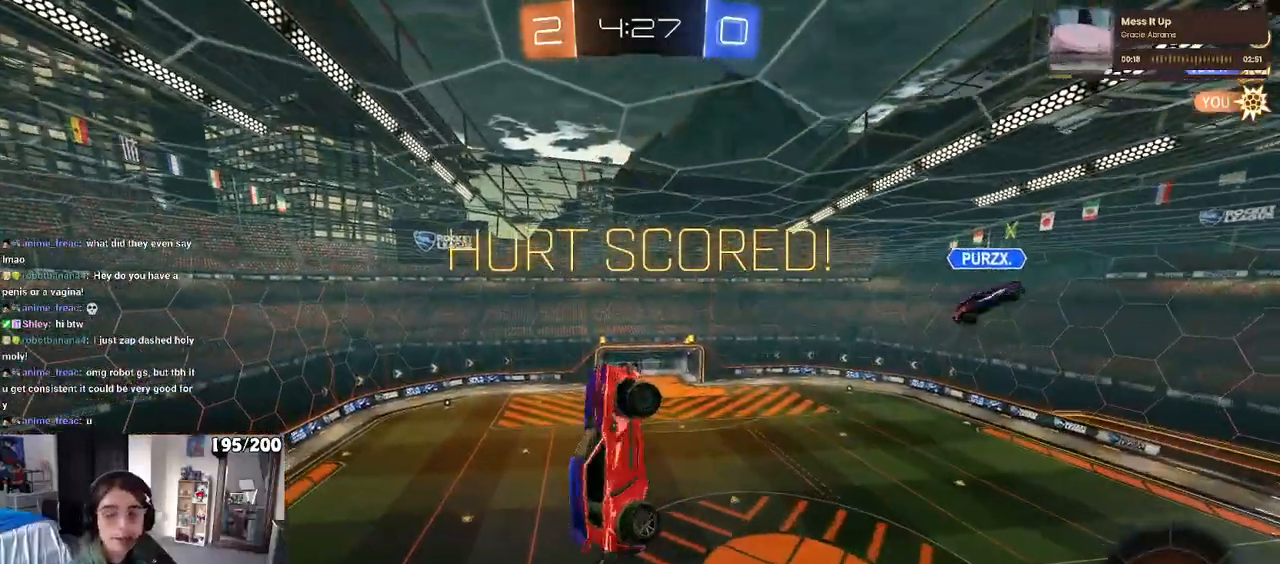
{"buttons": ["L1"], "left_stick": "down-right", "right_stick": "center", "events": [[367, "L1", "down"]]}
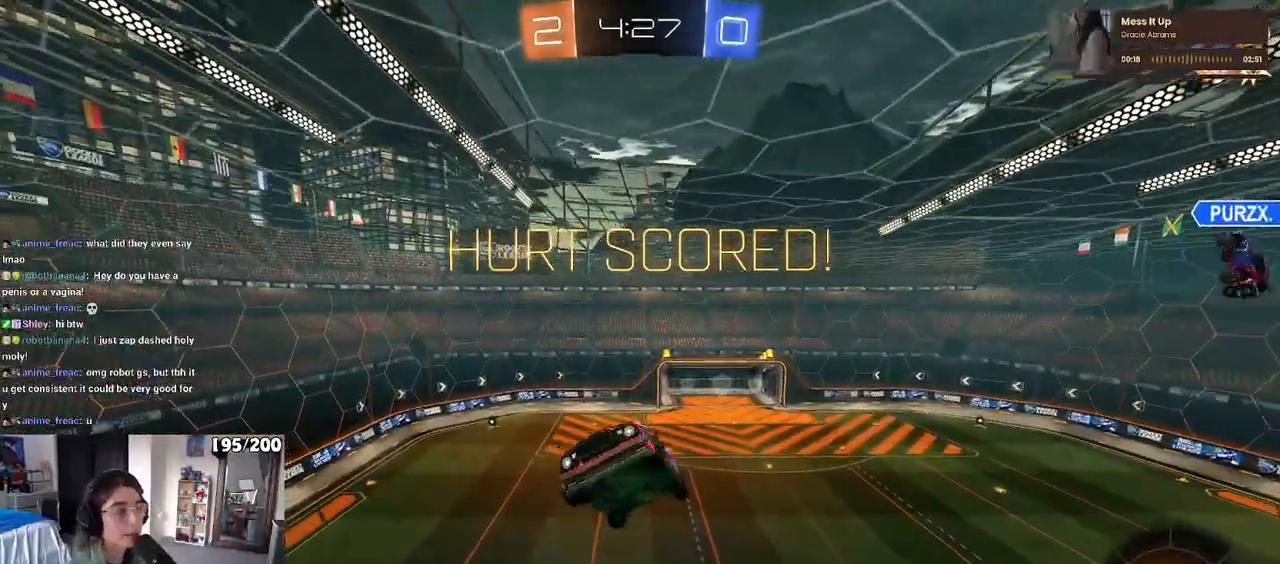
{"buttons": ["CROSS"], "left_stick": "center", "right_stick": "center", "events": [[67, "L1", "up"], [100, "left_stick", "center"], [467, "CROSS", "down"]]}
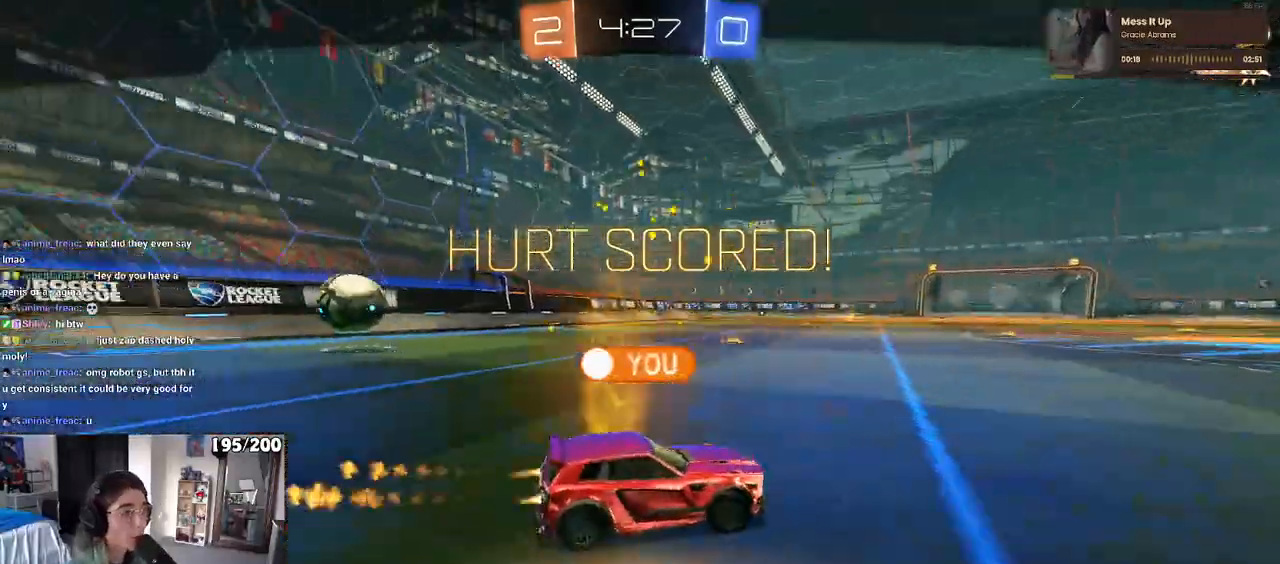
{"buttons": [], "left_stick": "center", "right_stick": "center", "events": [[67, "CROSS", "up"], [150, "CROSS", "down"], [250, "CROSS", "up"]]}
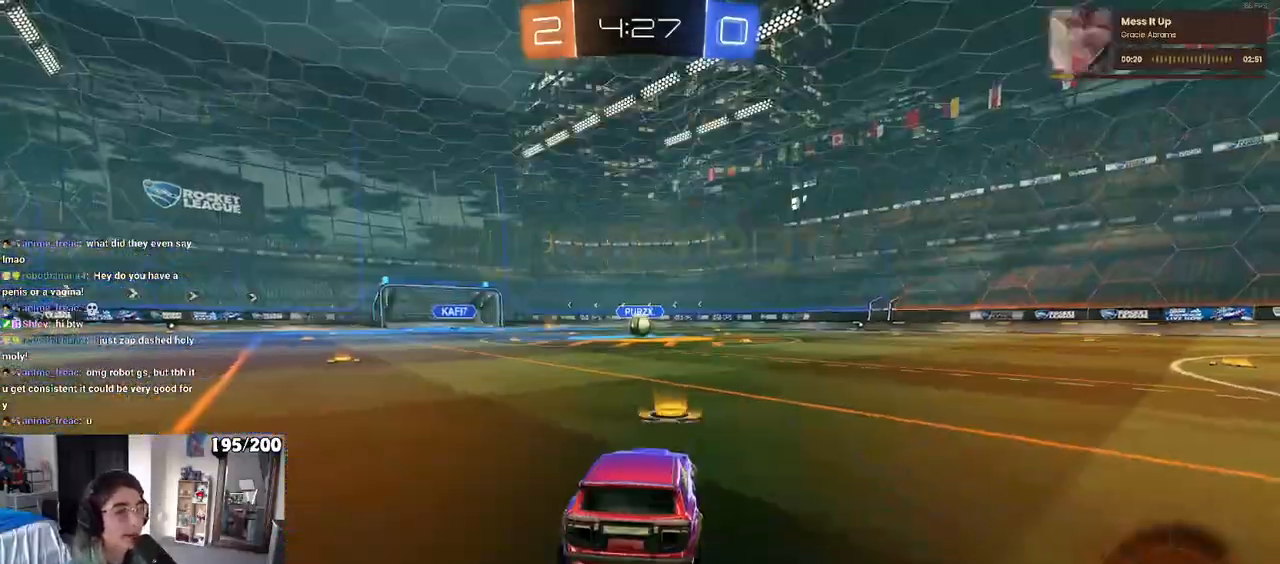
{"buttons": [], "left_stick": "center", "right_stick": "center", "events": []}
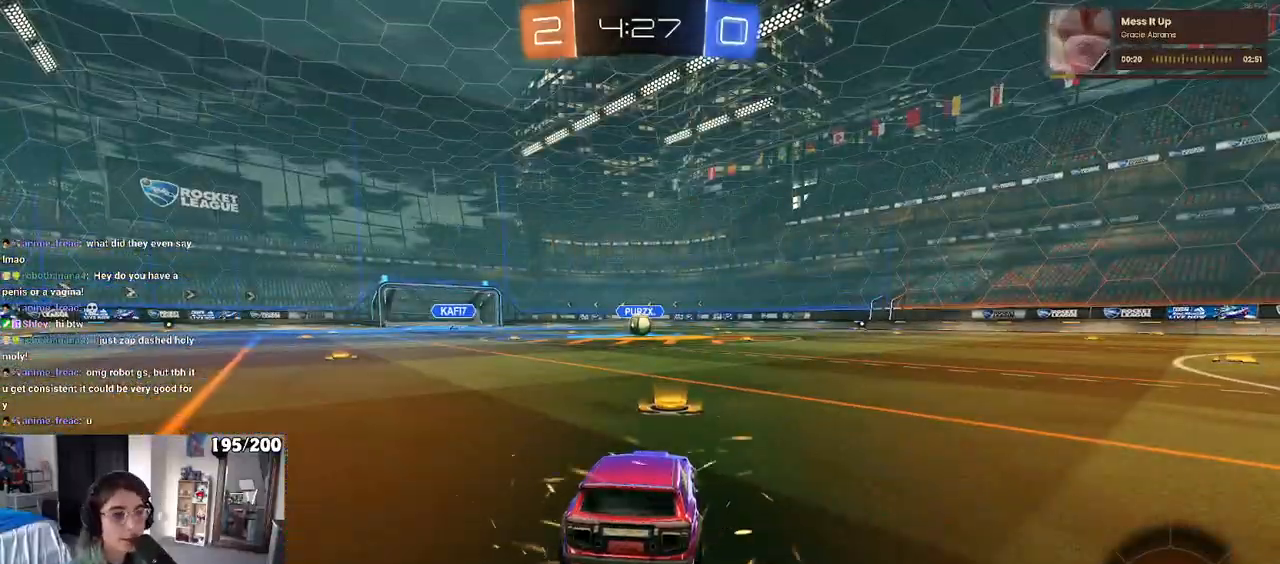
{"buttons": [], "left_stick": "center", "right_stick": "center", "events": []}
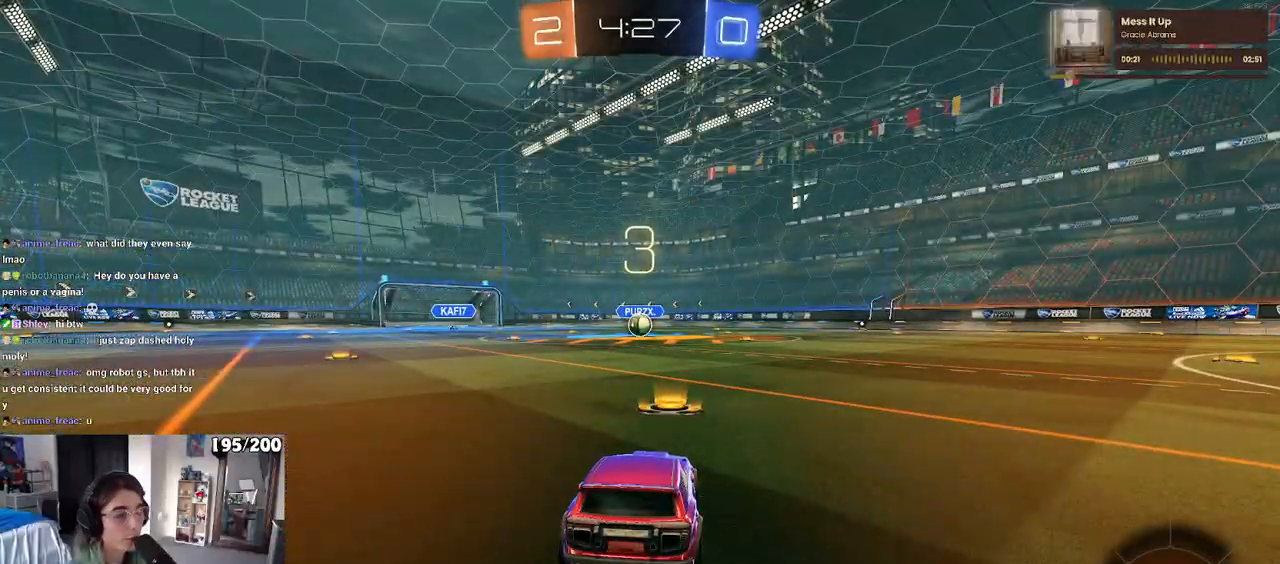
{"buttons": [], "left_stick": "center", "right_stick": "center", "events": [[367, "TRIANGLE", "down"], [450, "TRIANGLE", "up"]]}
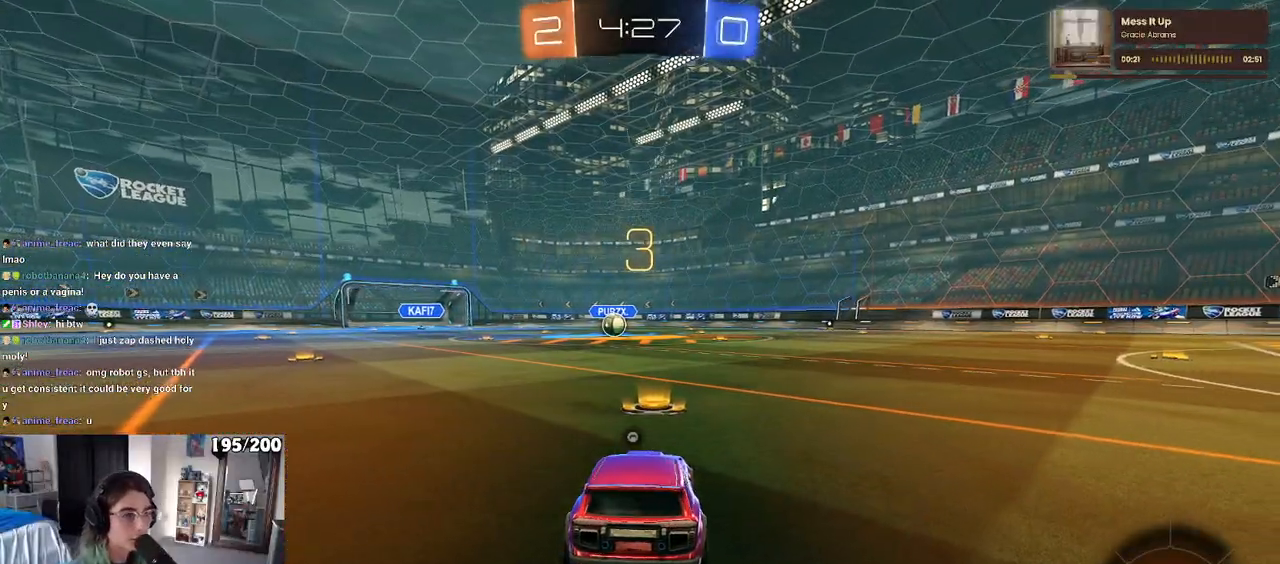
{"buttons": [], "left_stick": "center", "right_stick": "center", "events": [[250, "TRIANGLE", "down"], [317, "TRIANGLE", "up"]]}
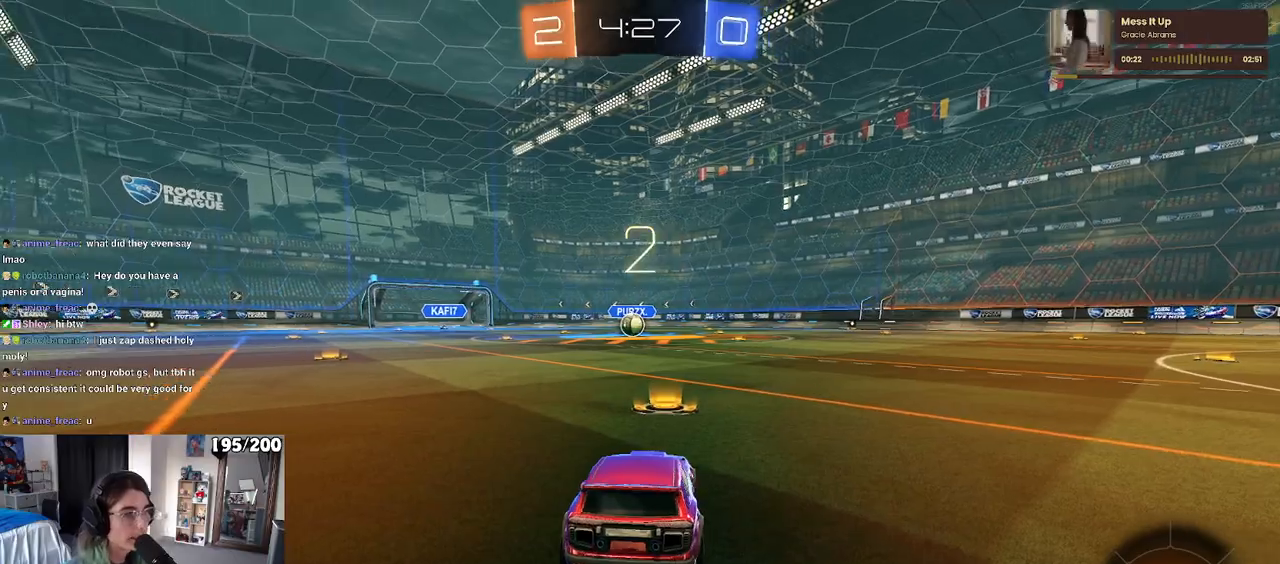
{"buttons": [], "left_stick": "center", "right_stick": "center", "events": []}
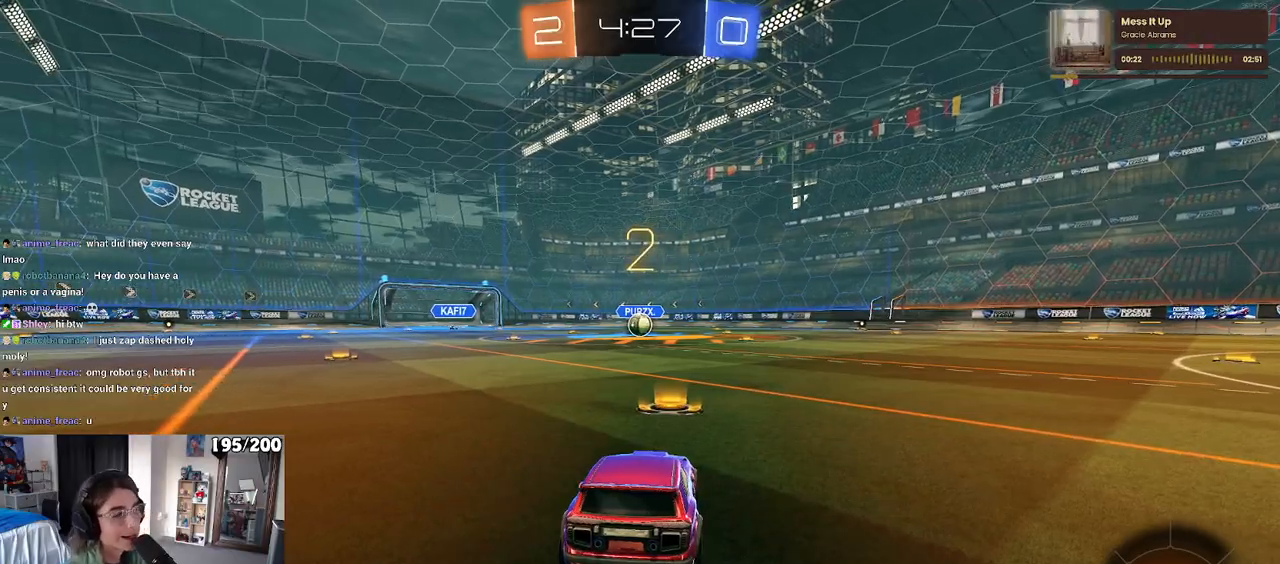
{"buttons": [], "left_stick": "down-right", "right_stick": "center", "events": [[483, "left_stick", "down-right"]]}
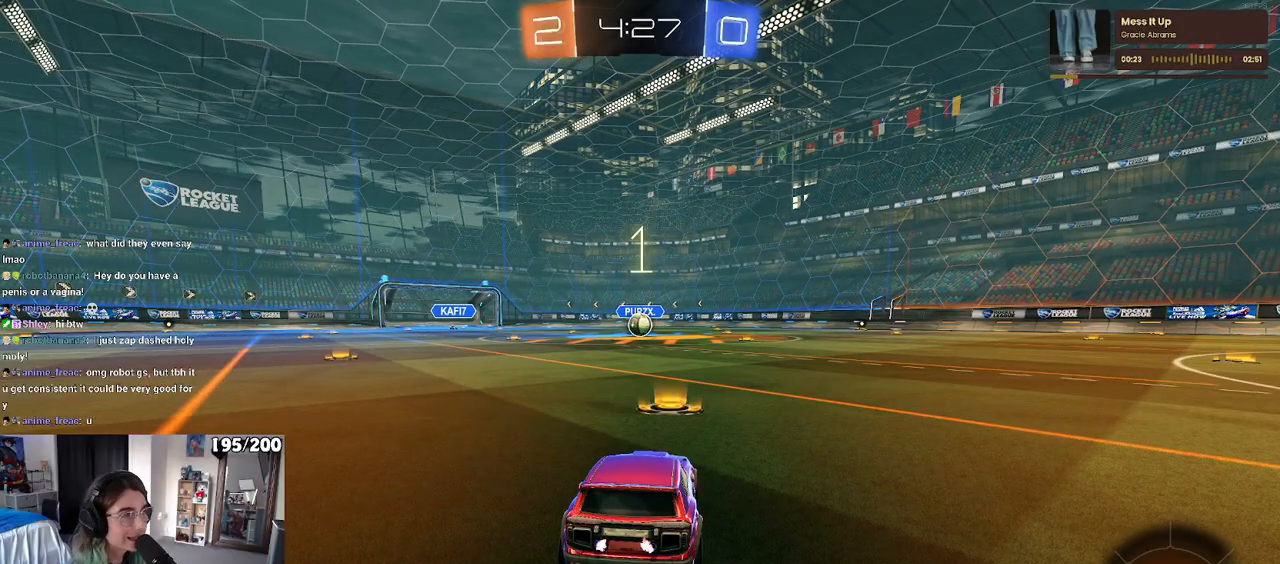
{"buttons": ["R1"], "left_stick": "center", "right_stick": "center", "events": [[200, "left_stick", "center"], [467, "R1", "down"]]}
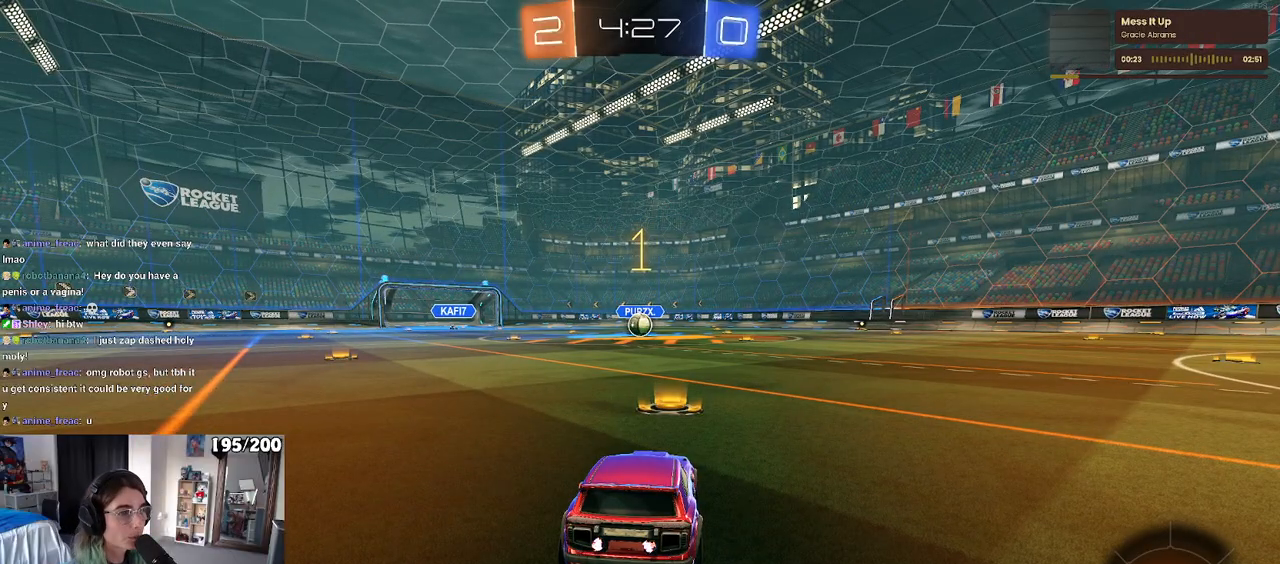
{"buttons": ["R1"], "left_stick": "center", "right_stick": "center", "events": []}
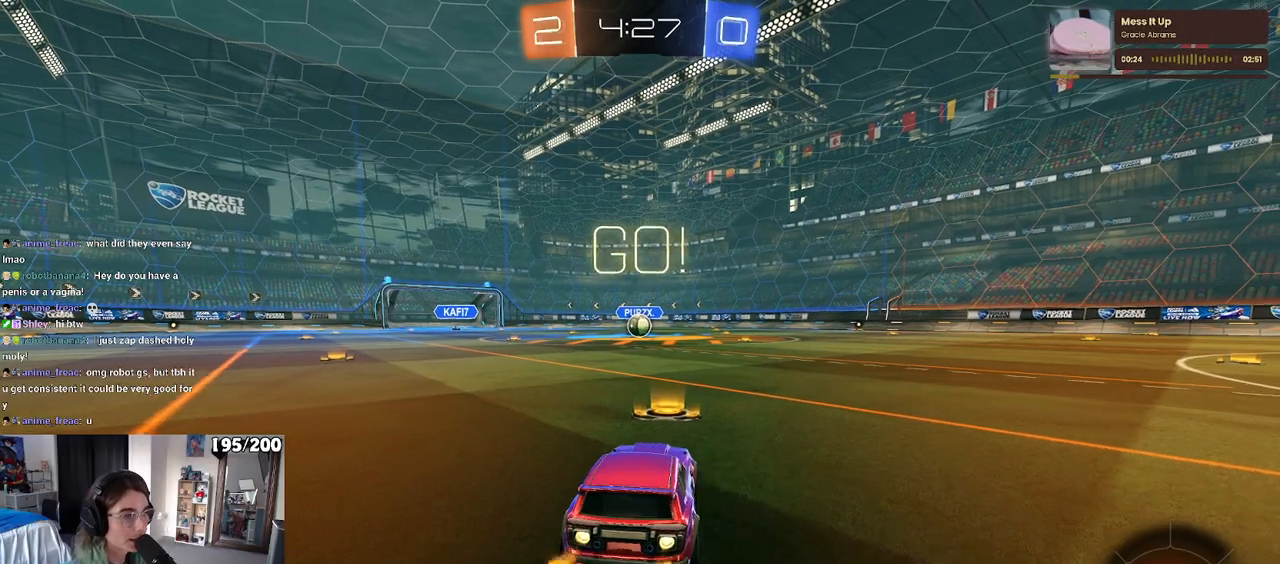
{"buttons": ["SQUARE", "R1"], "left_stick": "down", "right_stick": "center", "events": [[183, "CROSS", "down"], [217, "left_stick", "up-left"], [283, "CROSS", "up"], [333, "CROSS", "down"], [367, "SQUARE", "down"], [417, "CROSS", "up"], [417, "left_stick", "down"]]}
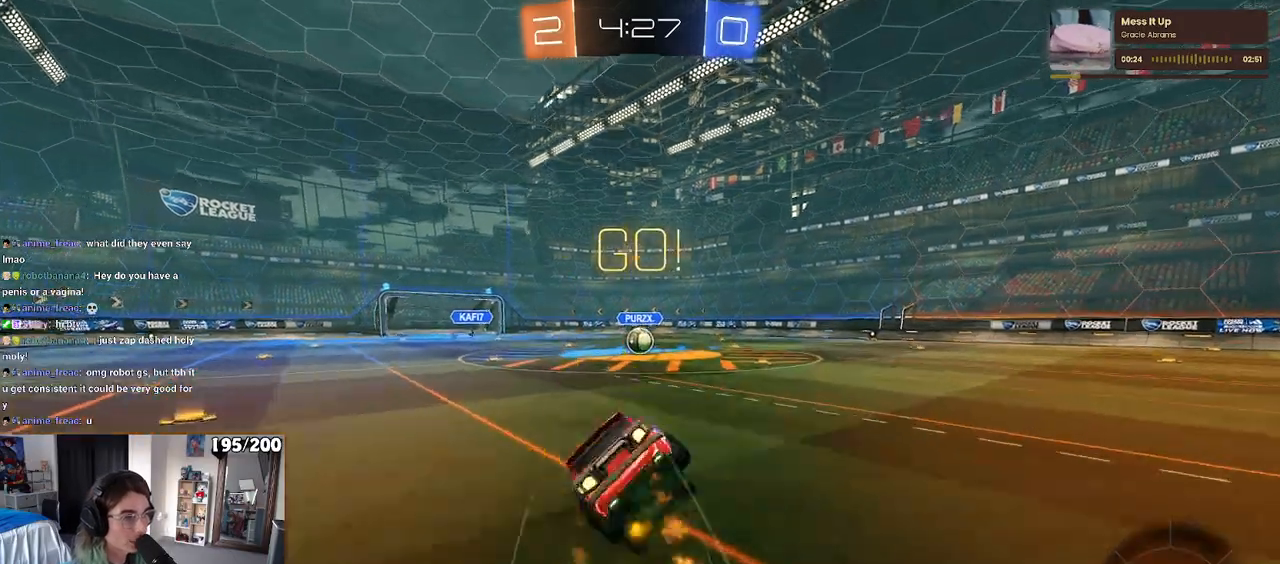
{"buttons": ["SQUARE", "R1"], "left_stick": "down-left", "right_stick": "center", "events": [[133, "left_stick", "down-left"]]}
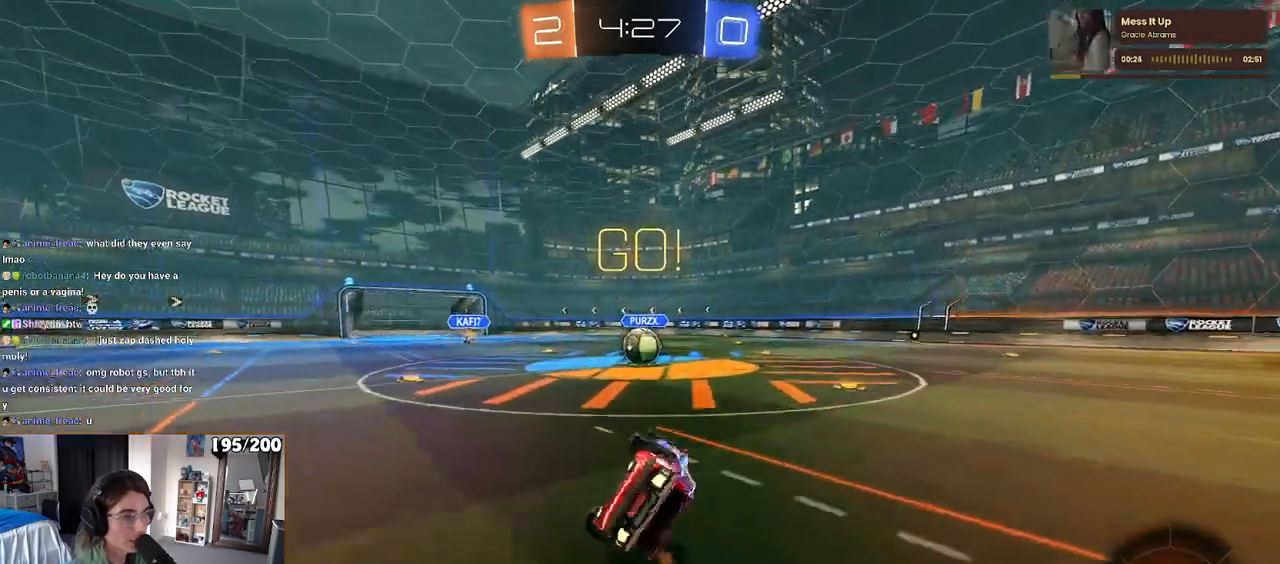
{"buttons": ["CROSS"], "left_stick": "right", "right_stick": "center", "events": [[300, "R1", "up"], [300, "left_stick", "right"], [333, "SQUARE", "up"], [500, "CROSS", "down"]]}
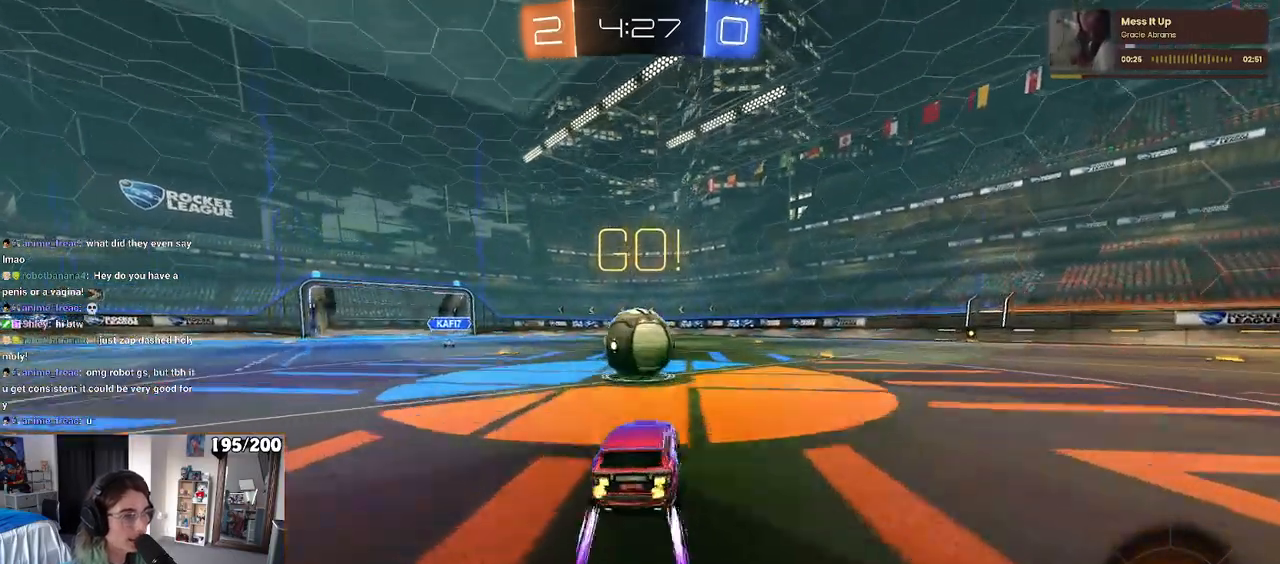
{"buttons": ["SQUARE"], "left_stick": "down-left", "right_stick": "center", "events": [[117, "left_stick", "up-left"], [167, "CROSS", "up"], [217, "CROSS", "down"], [283, "left_stick", "down-left"], [300, "SQUARE", "down"], [333, "CROSS", "up"]]}
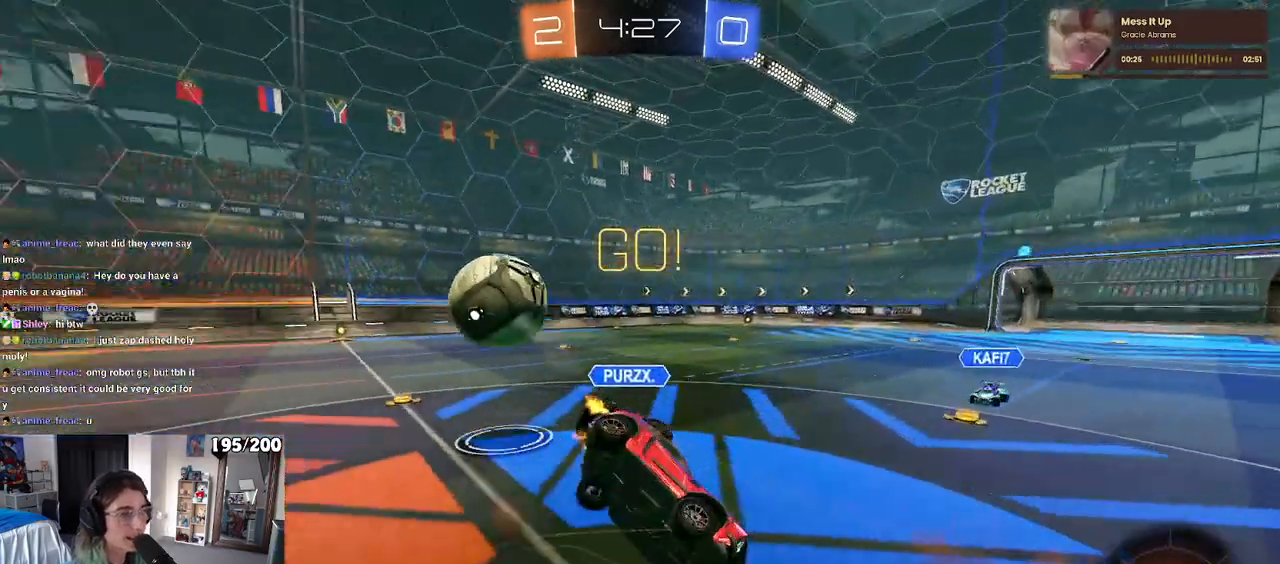
{"buttons": ["SQUARE"], "left_stick": "down-left", "right_stick": "center", "events": []}
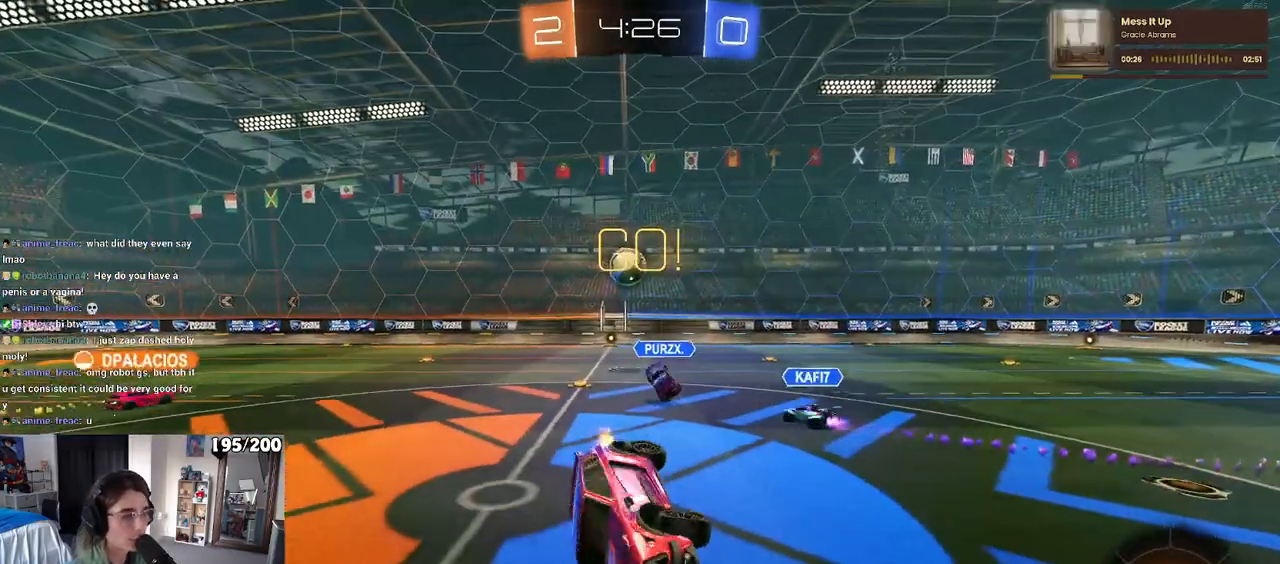
{"buttons": ["TRIANGLE"], "left_stick": "right", "right_stick": "center", "events": [[33, "SQUARE", "up"], [150, "left_stick", "center"], [183, "TRIANGLE", "down"], [267, "TRIANGLE", "up"], [350, "left_stick", "right"], [417, "TRIANGLE", "down"]]}
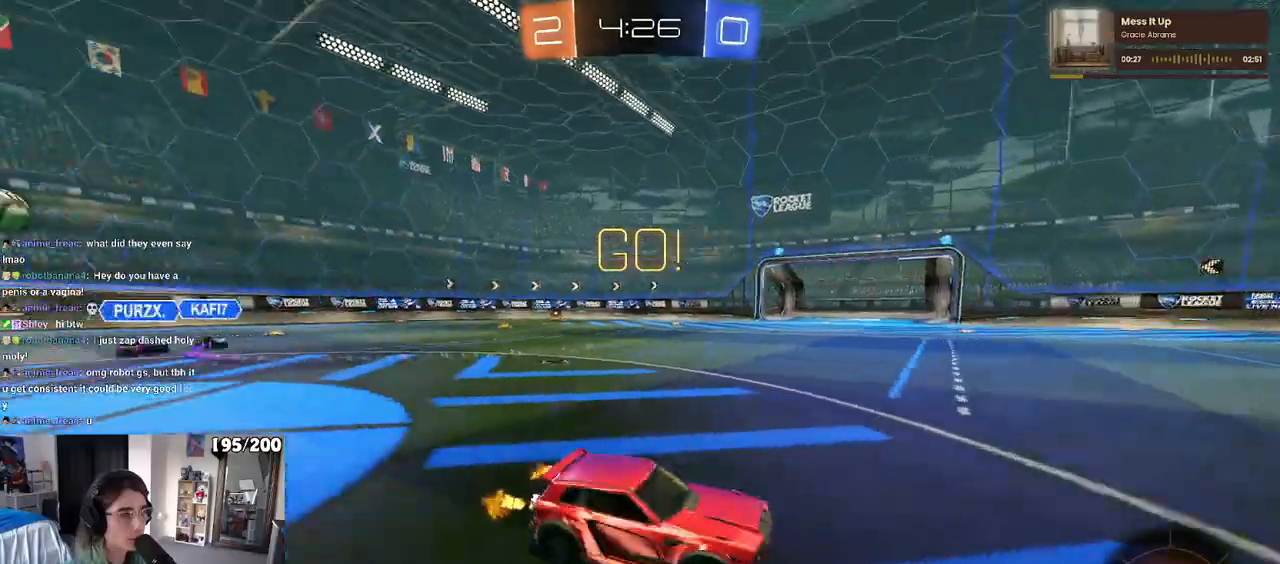
{"buttons": [], "left_stick": "right", "right_stick": "center", "events": [[17, "TRIANGLE", "up"]]}
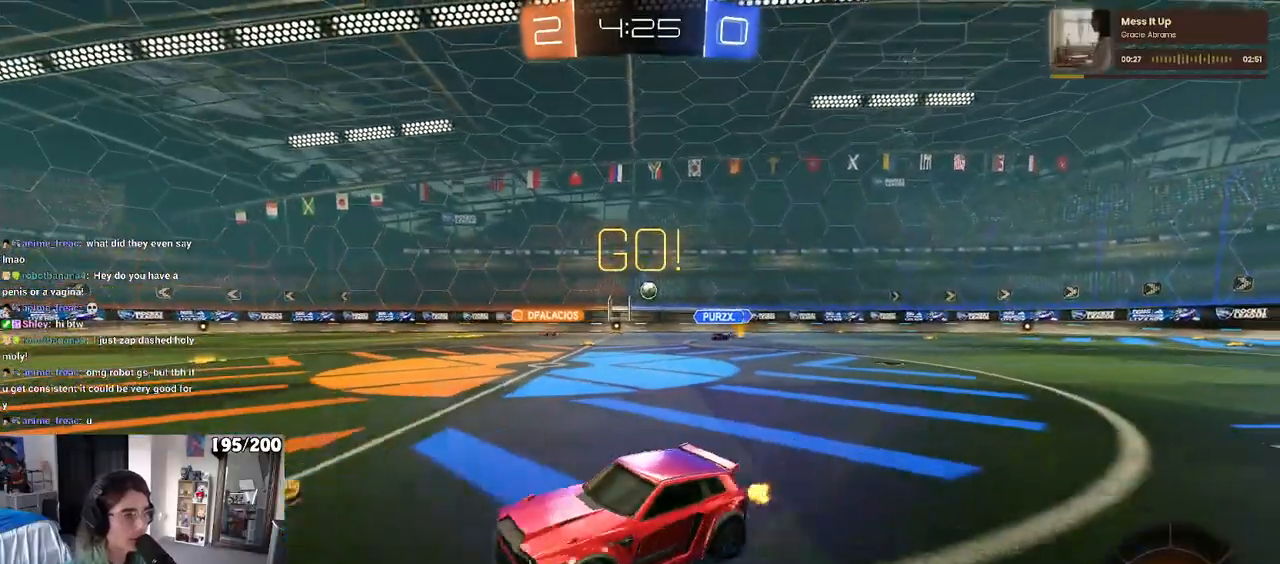
{"buttons": [], "left_stick": "center", "right_stick": "center", "events": [[383, "left_stick", "center"]]}
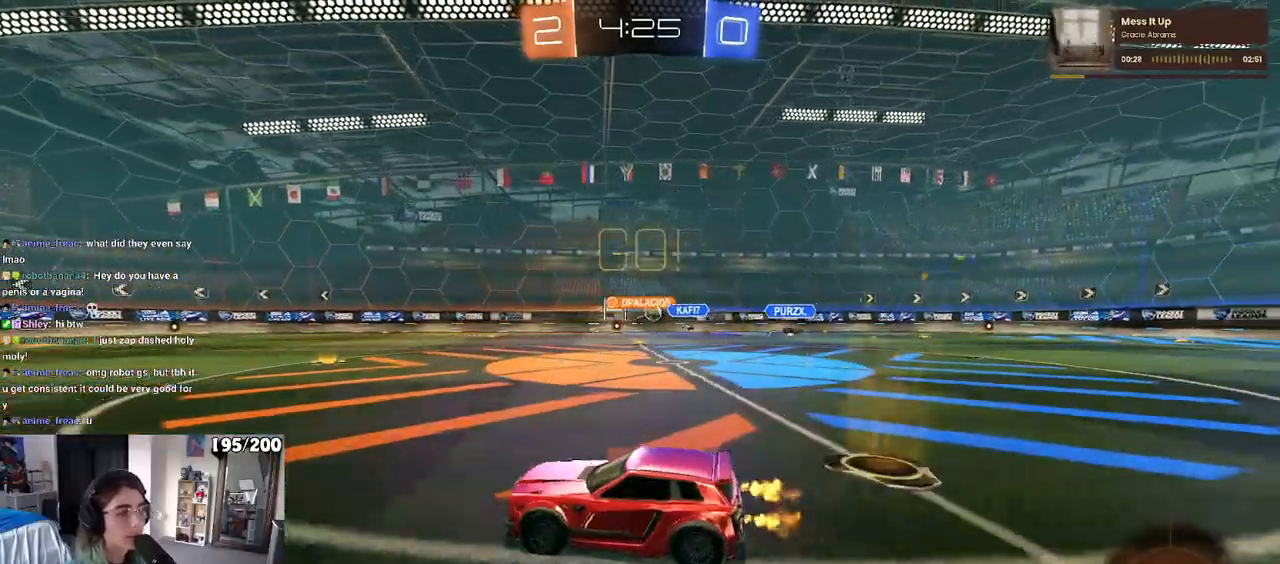
{"buttons": [], "left_stick": "center", "right_stick": "center", "events": [[83, "left_stick", "right"], [483, "left_stick", "center"]]}
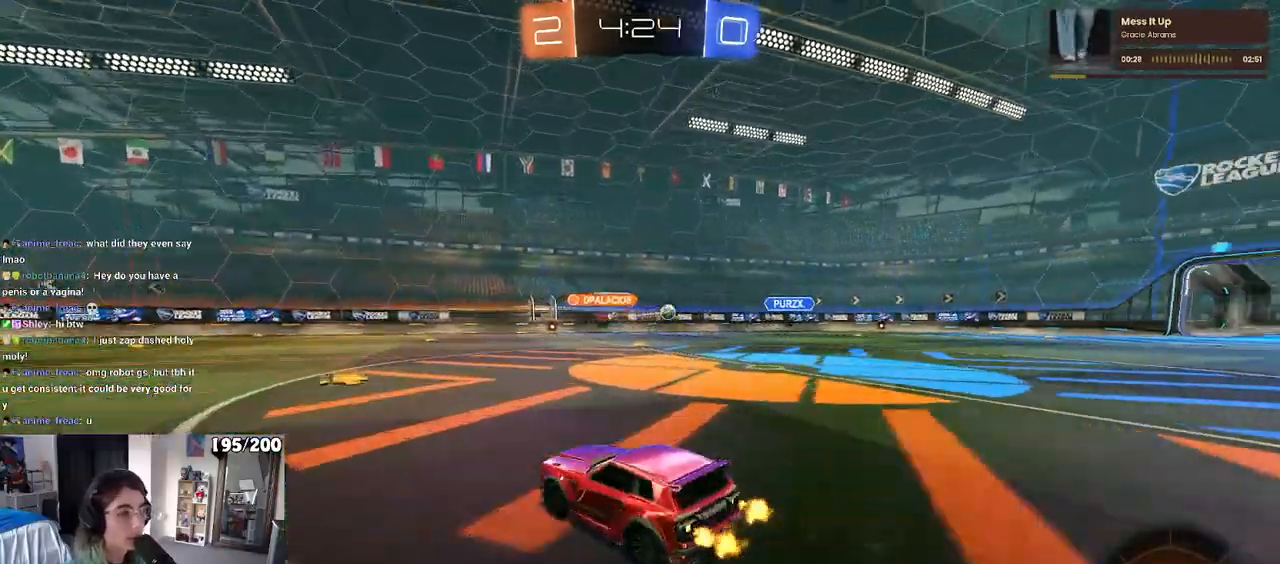
{"buttons": [], "left_stick": "right", "right_stick": "center", "events": [[483, "left_stick", "right"]]}